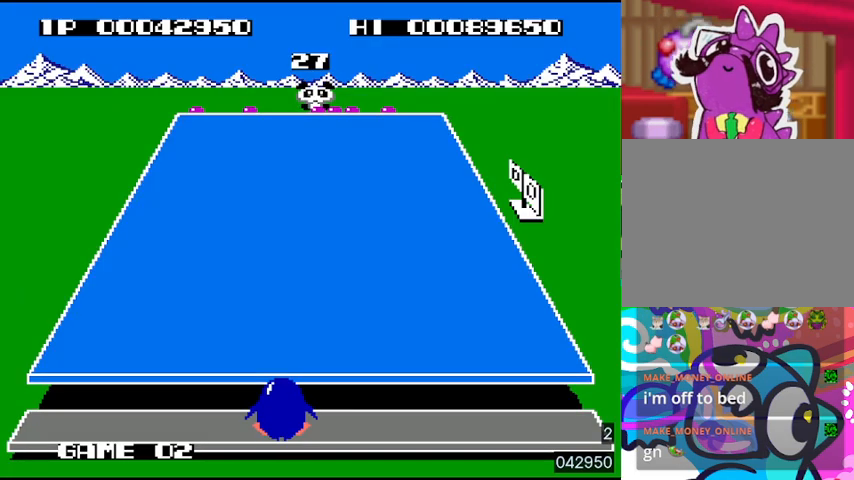
Gameplay with a controller (PlayStation layout); each line is a JSON object with the inputs held at the frame after it. "events" lists button and stick changes between this image and that frame as [ms after this image, input, new state], when the widget could be followed in between. Not read: L3 R3 left_stick right_stick.
{"buttons": ["DPAD_RIGHT"], "events": [[433, "DPAD_RIGHT", "down"]]}
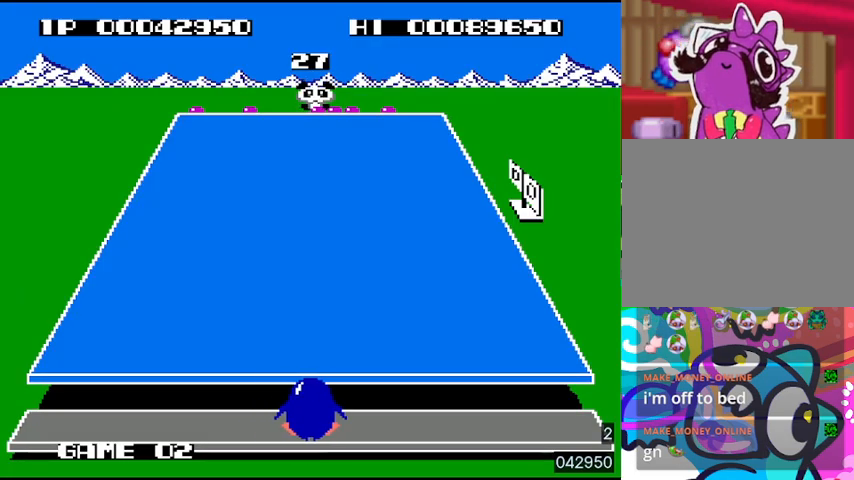
{"buttons": [], "events": [[167, "DPAD_RIGHT", "up"]]}
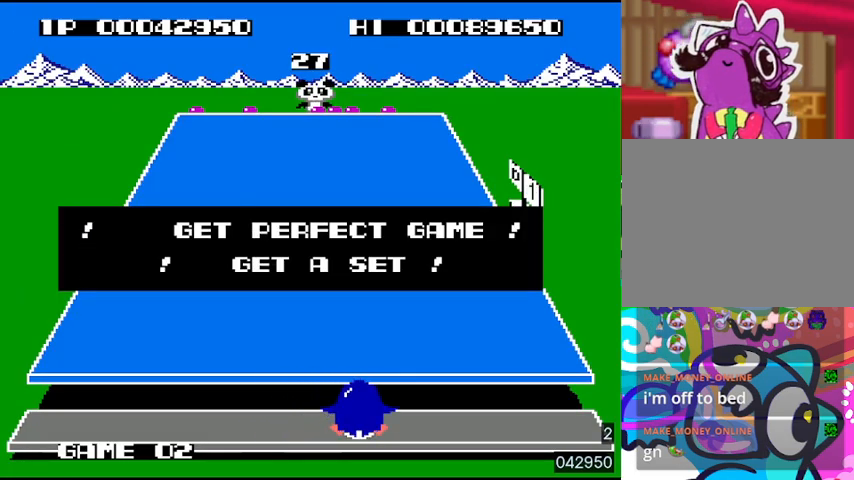
{"buttons": [], "events": []}
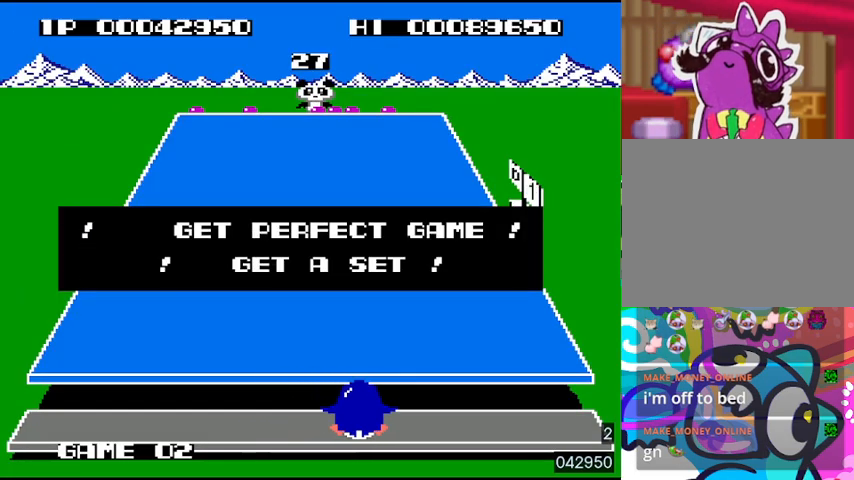
{"buttons": ["SQUARE"], "events": [[400, "SQUARE", "down"]]}
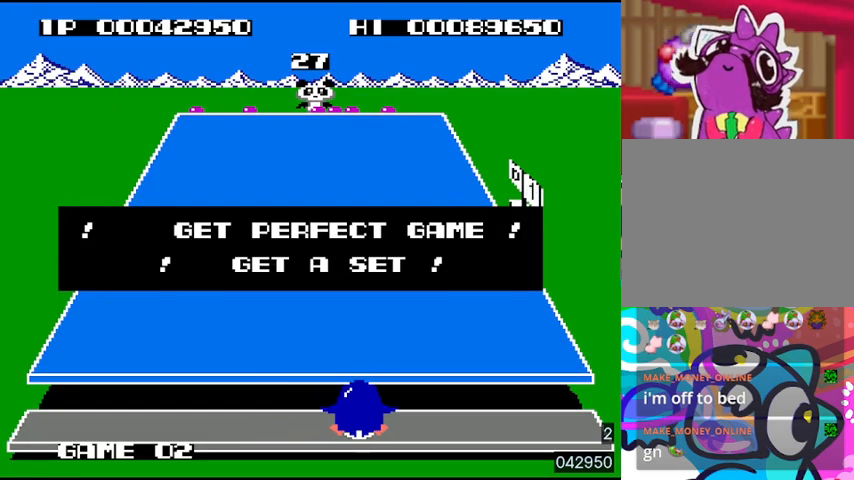
{"buttons": ["SQUARE"], "events": [[33, "SQUARE", "up"], [500, "SQUARE", "down"]]}
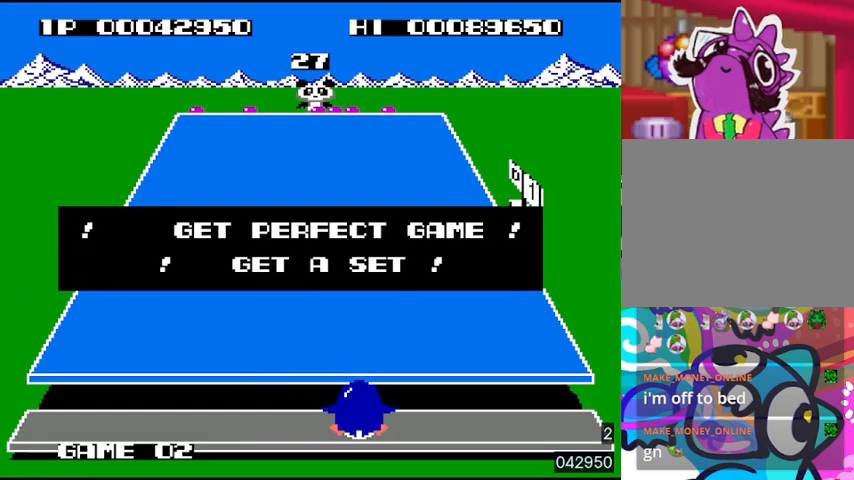
{"buttons": [], "events": [[100, "SQUARE", "up"]]}
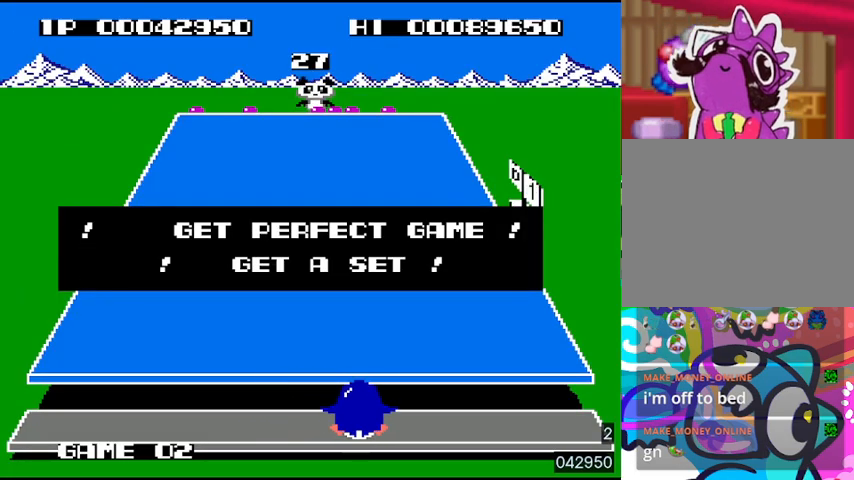
{"buttons": ["SQUARE"], "events": [[467, "SQUARE", "down"]]}
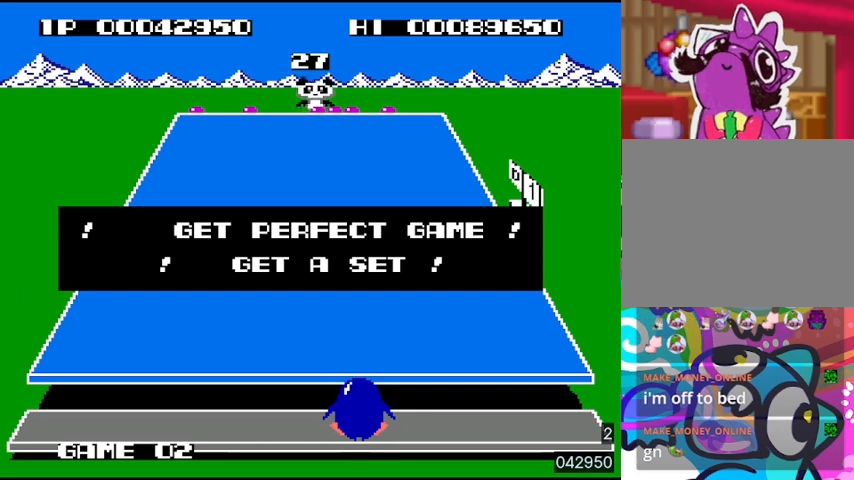
{"buttons": [], "events": [[67, "SQUARE", "up"]]}
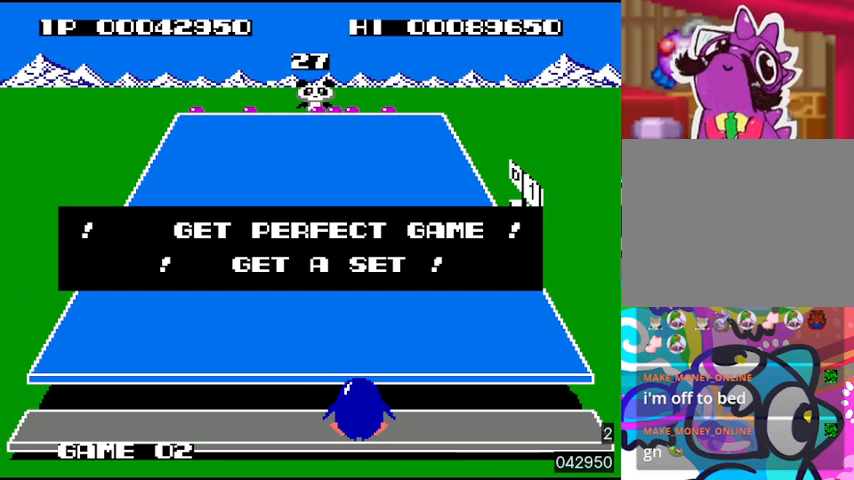
{"buttons": [], "events": []}
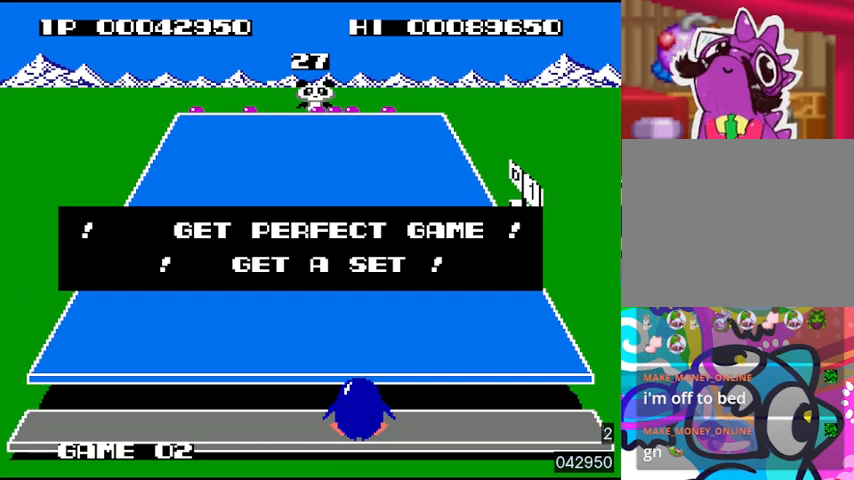
{"buttons": [], "events": []}
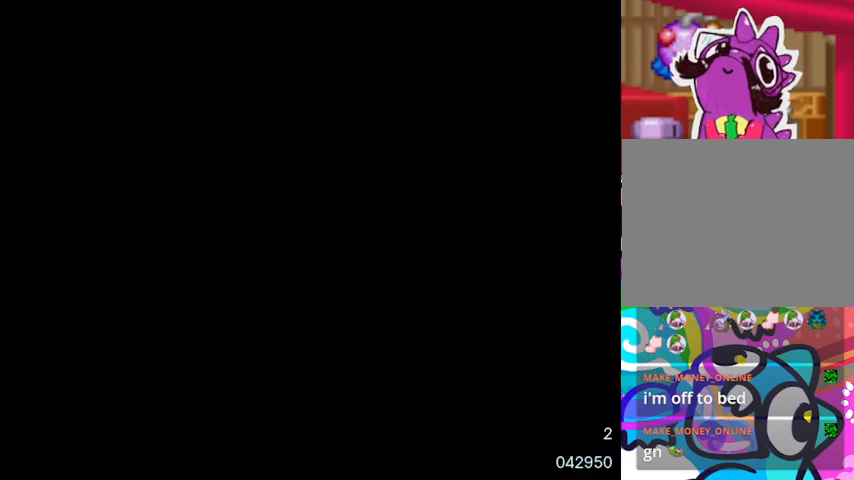
{"buttons": [], "events": [[267, "SQUARE", "down"], [333, "SQUARE", "up"]]}
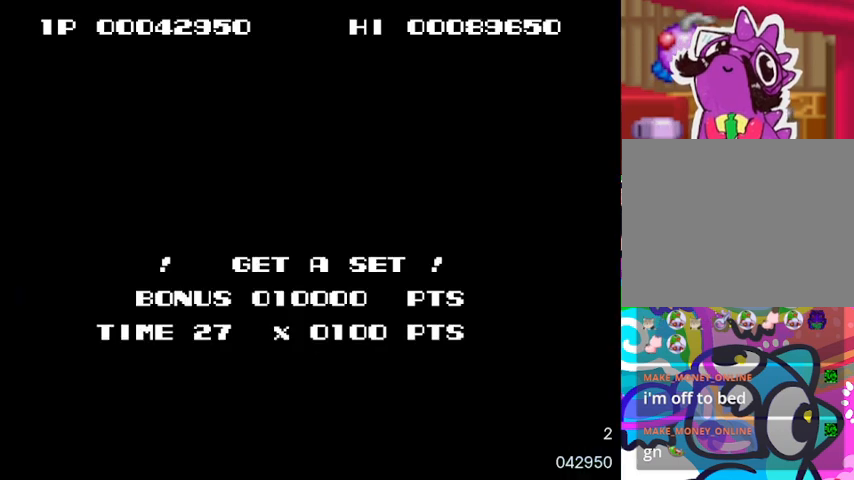
{"buttons": [], "events": [[367, "SQUARE", "down"], [467, "SQUARE", "up"]]}
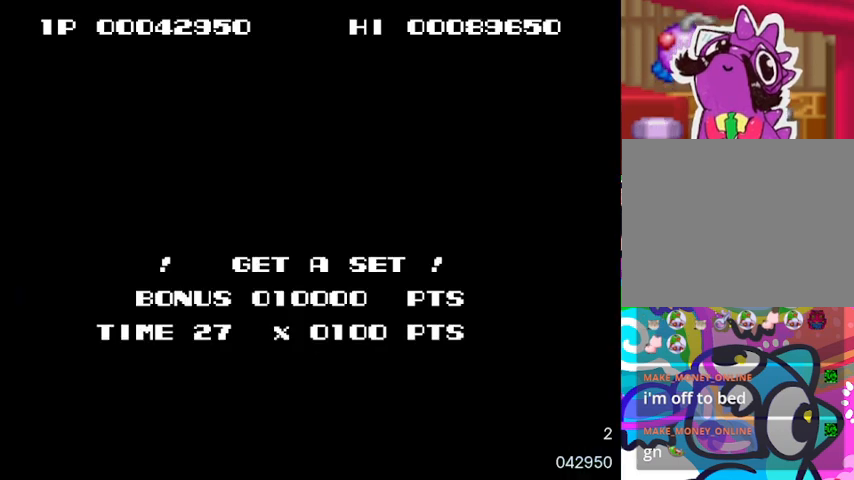
{"buttons": ["SQUARE"], "events": [[200, "SQUARE", "down"], [333, "SQUARE", "up"], [467, "SQUARE", "down"]]}
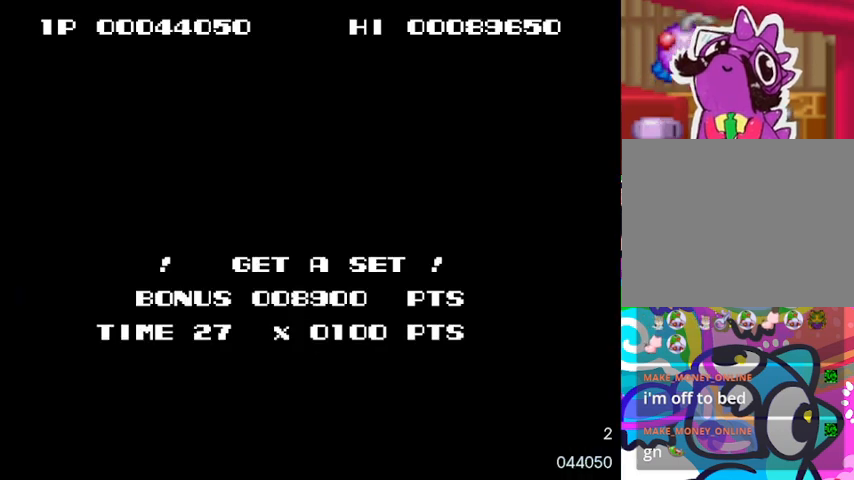
{"buttons": ["SQUARE"], "events": [[67, "SQUARE", "up"], [167, "SQUARE", "down"], [267, "SQUARE", "up"], [333, "SQUARE", "down"], [400, "SQUARE", "up"], [500, "SQUARE", "down"]]}
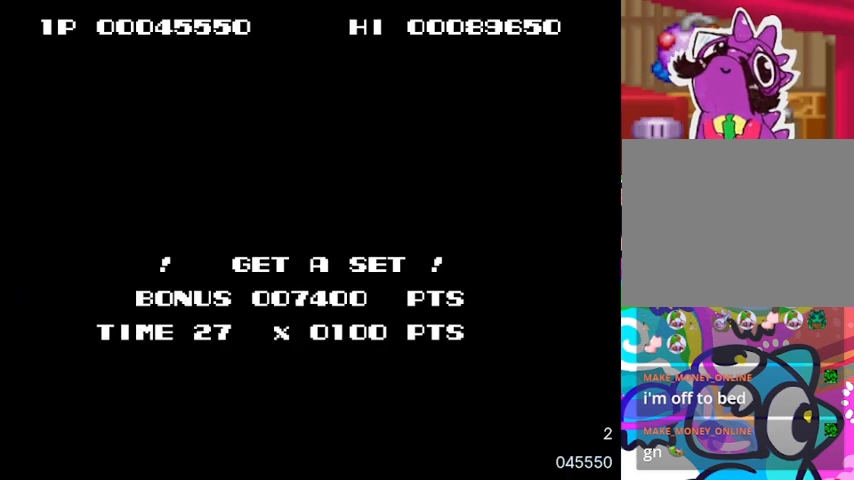
{"buttons": ["SQUARE"], "events": [[67, "SQUARE", "up"], [167, "SQUARE", "down"], [233, "SQUARE", "up"], [300, "SQUARE", "down"], [367, "SQUARE", "up"], [467, "SQUARE", "down"]]}
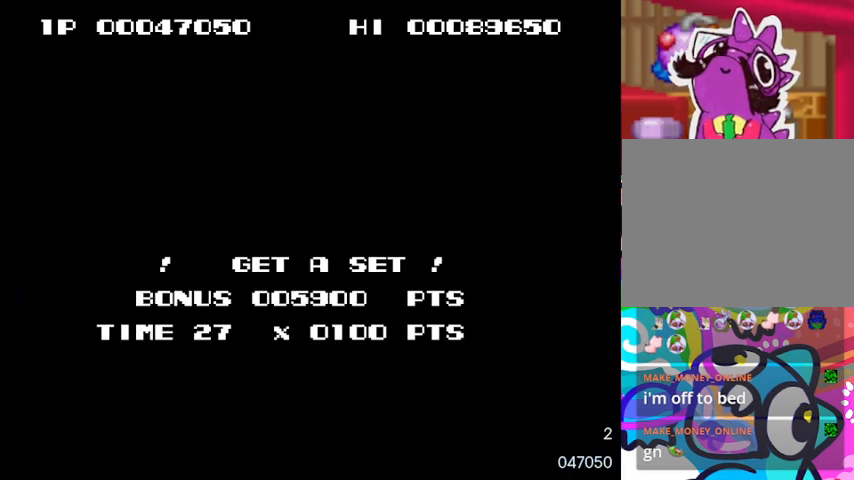
{"buttons": [], "events": [[33, "SQUARE", "up"], [133, "SQUARE", "down"], [167, "SQUARE", "up"], [267, "SQUARE", "down"], [333, "SQUARE", "up"], [433, "SQUARE", "down"], [500, "SQUARE", "up"]]}
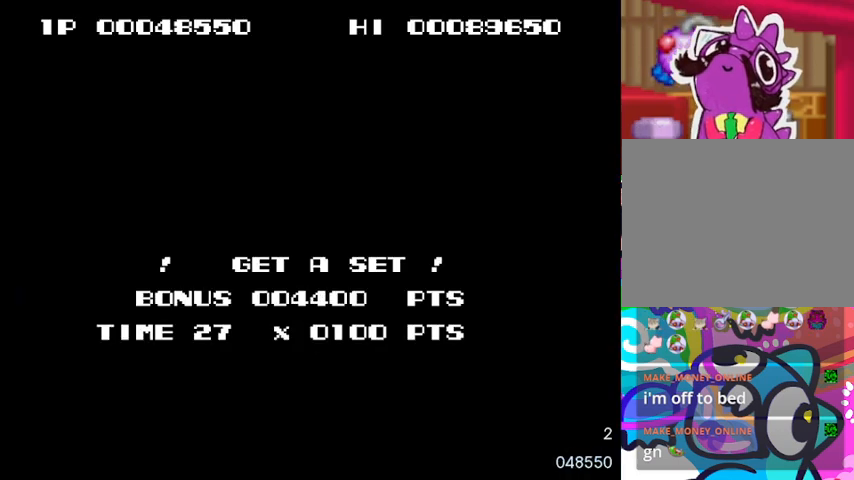
{"buttons": [], "events": [[100, "SQUARE", "down"], [167, "SQUARE", "up"]]}
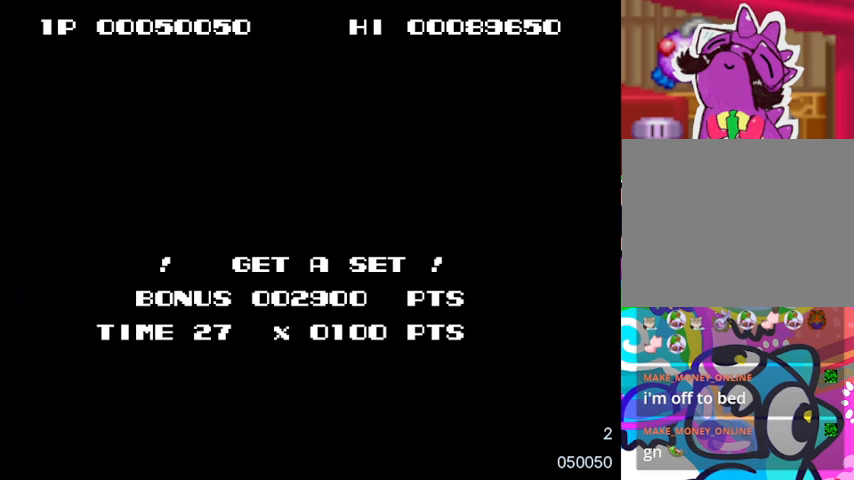
{"buttons": [], "events": []}
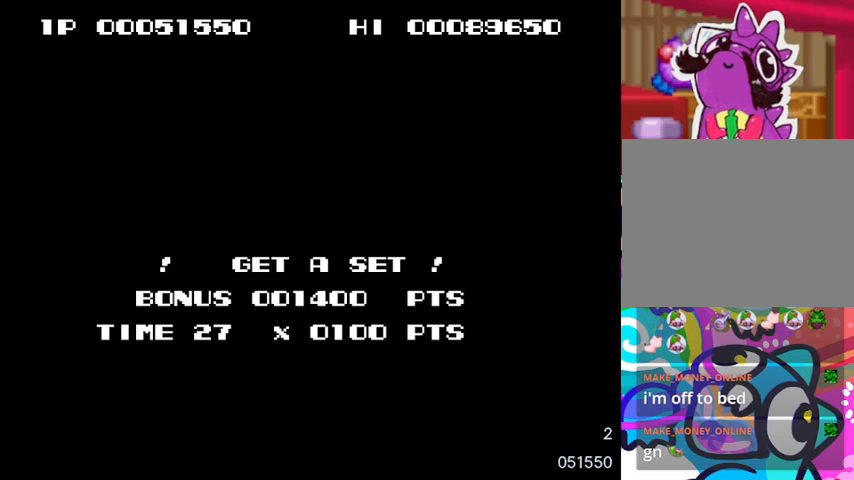
{"buttons": [], "events": []}
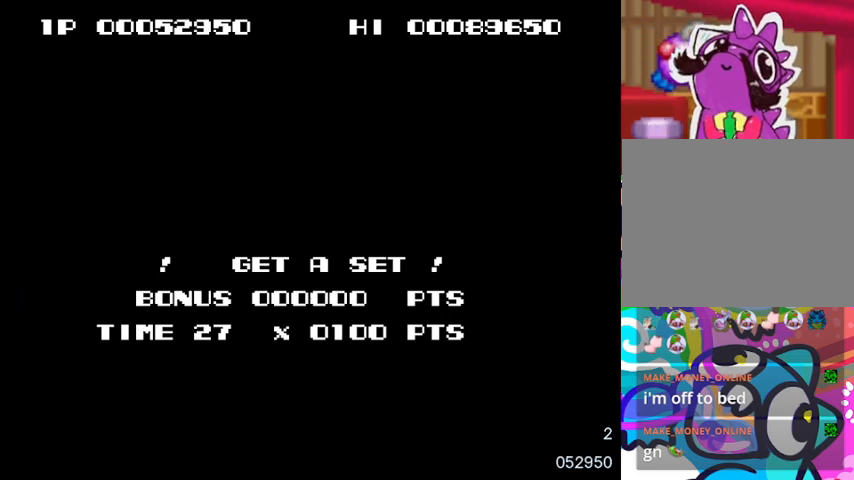
{"buttons": [], "events": []}
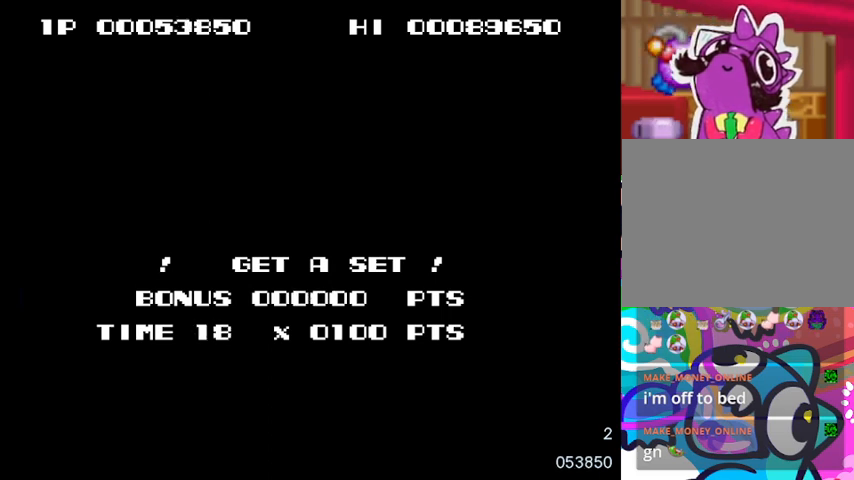
{"buttons": [], "events": [[200, "SQUARE", "down"], [333, "SQUARE", "up"]]}
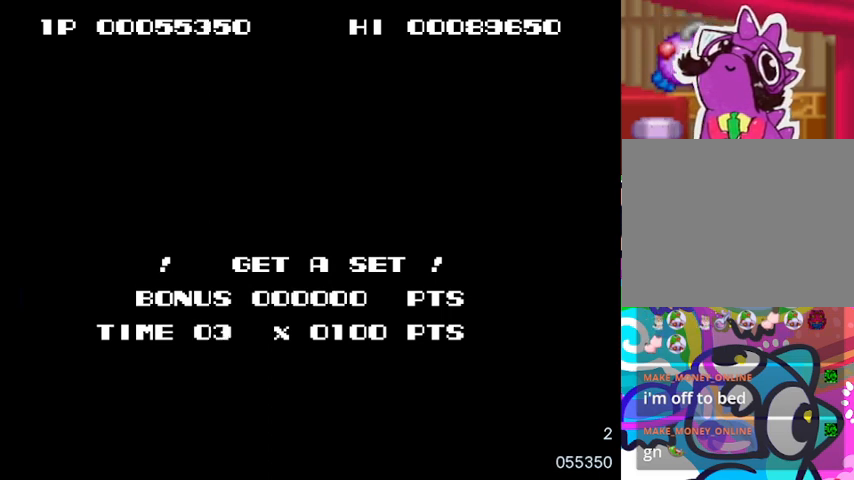
{"buttons": [], "events": [[100, "CIRCLE", "down"], [267, "CIRCLE", "up"]]}
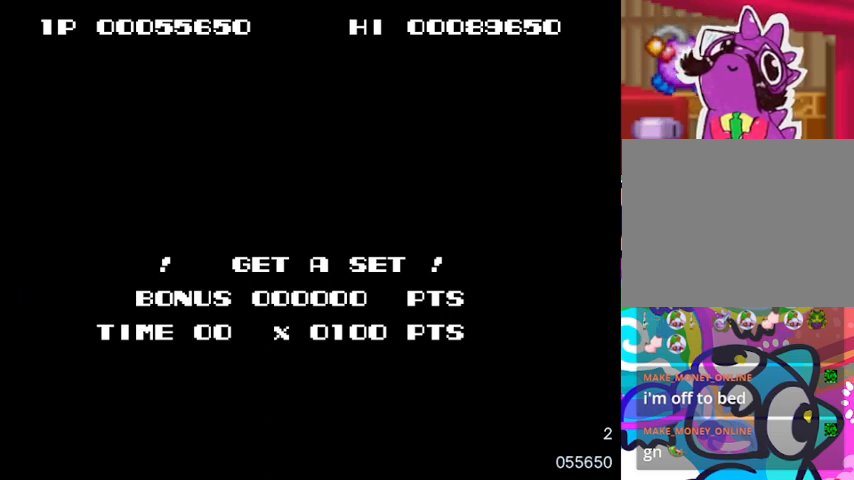
{"buttons": [], "events": [[333, "SQUARE", "down"], [433, "SQUARE", "up"]]}